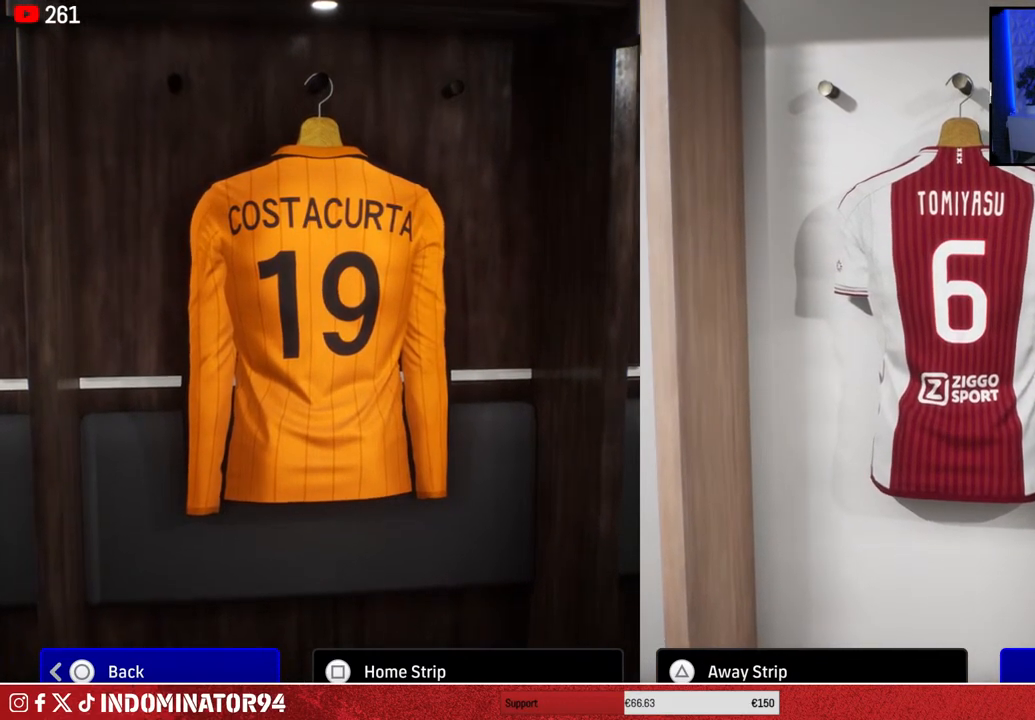
Gameplay with a controller (PlayStation layout); each line is a JSON object with the inputs held at the frame after it. "events" lists button and stick changes between this image and that frame as [ms after this image, input, new state], when the widget could be followed in between.
{"buttons": ["TRIANGLE"], "left_stick": "center", "right_stick": "center", "events": [[417, "TRIANGLE", "down"]]}
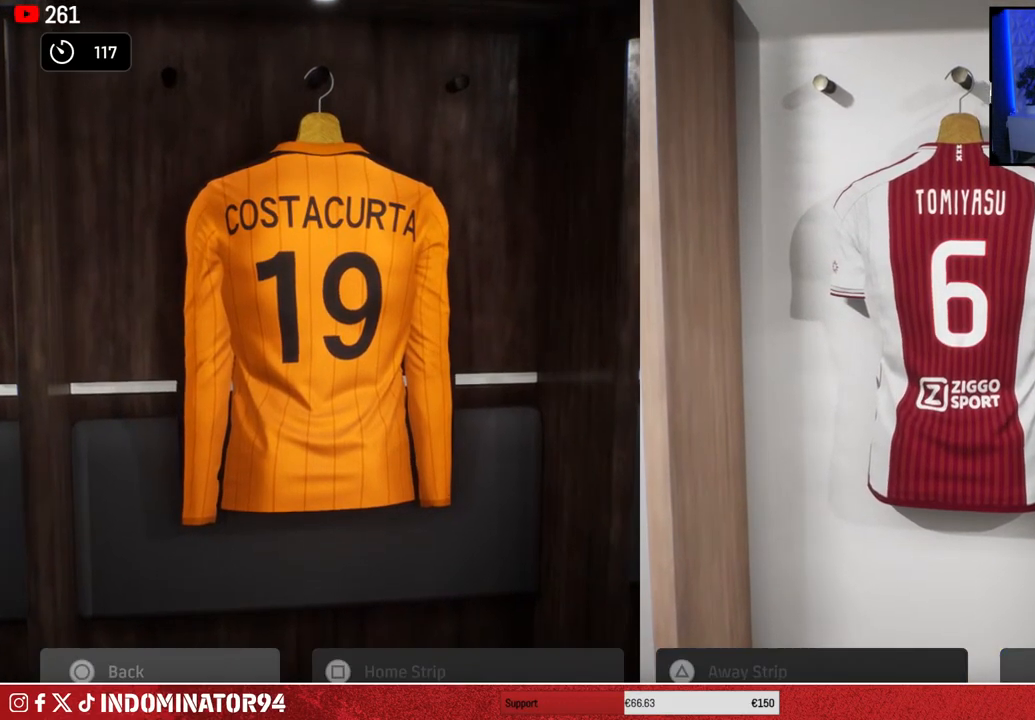
{"buttons": [], "left_stick": "center", "right_stick": "center", "events": [[17, "TRIANGLE", "up"], [100, "TRIANGLE", "down"], [133, "TRIANGLE", "up"]]}
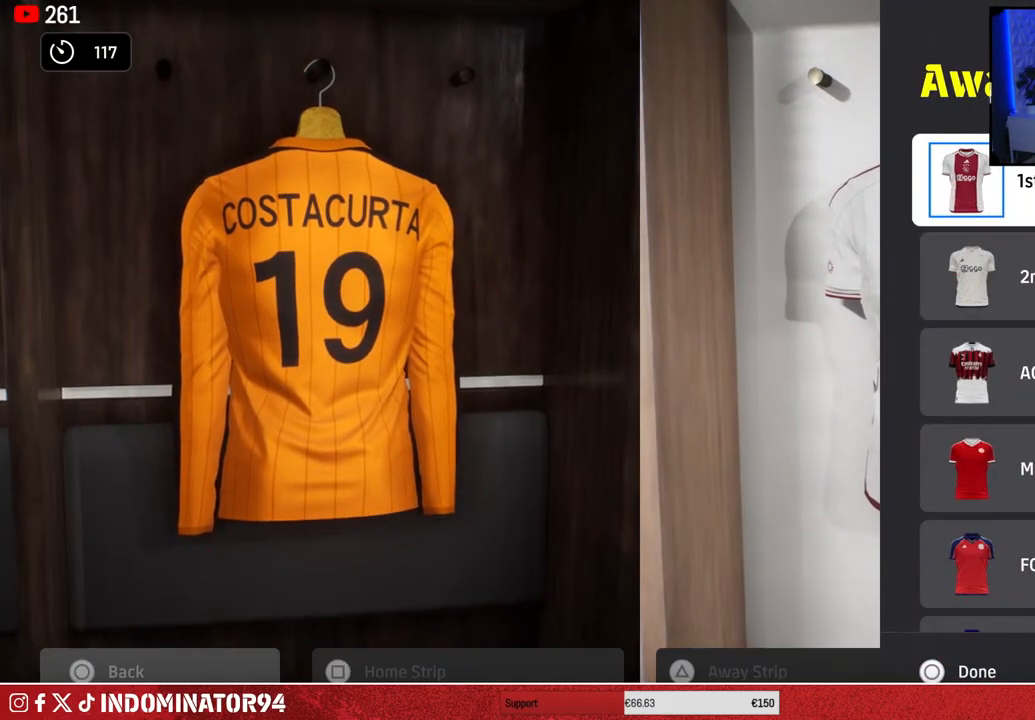
{"buttons": [], "left_stick": "center", "right_stick": "center", "events": [[233, "left_stick", "down"], [383, "left_stick", "center"]]}
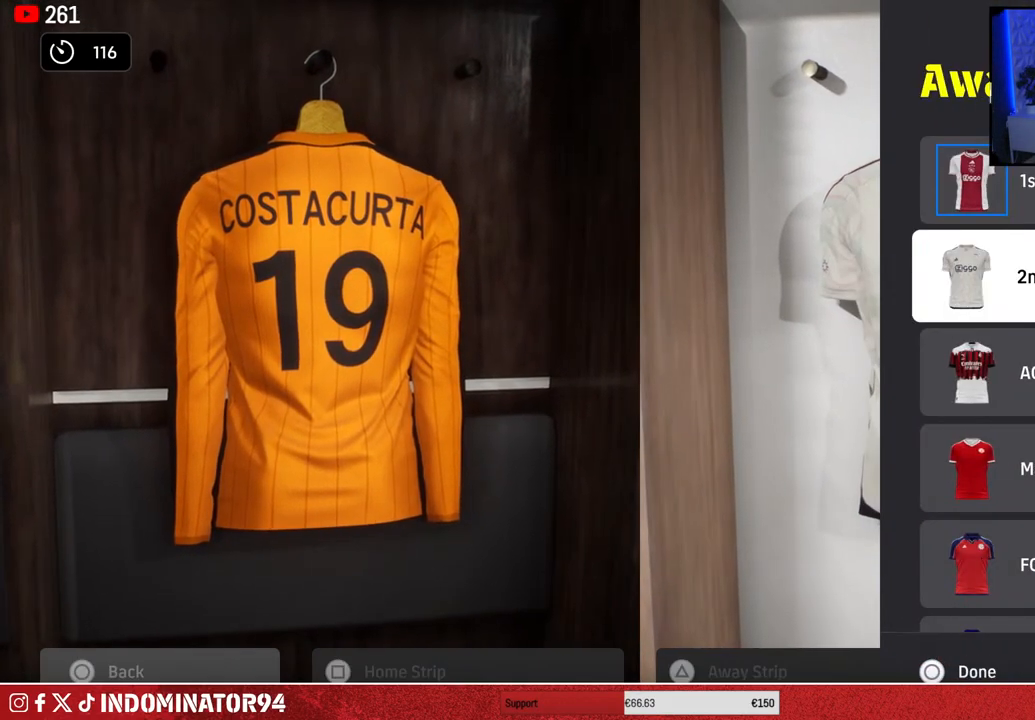
{"buttons": [], "left_stick": "center", "right_stick": "center", "events": [[33, "CROSS", "down"], [150, "CROSS", "up"], [317, "CIRCLE", "down"], [417, "CIRCLE", "up"]]}
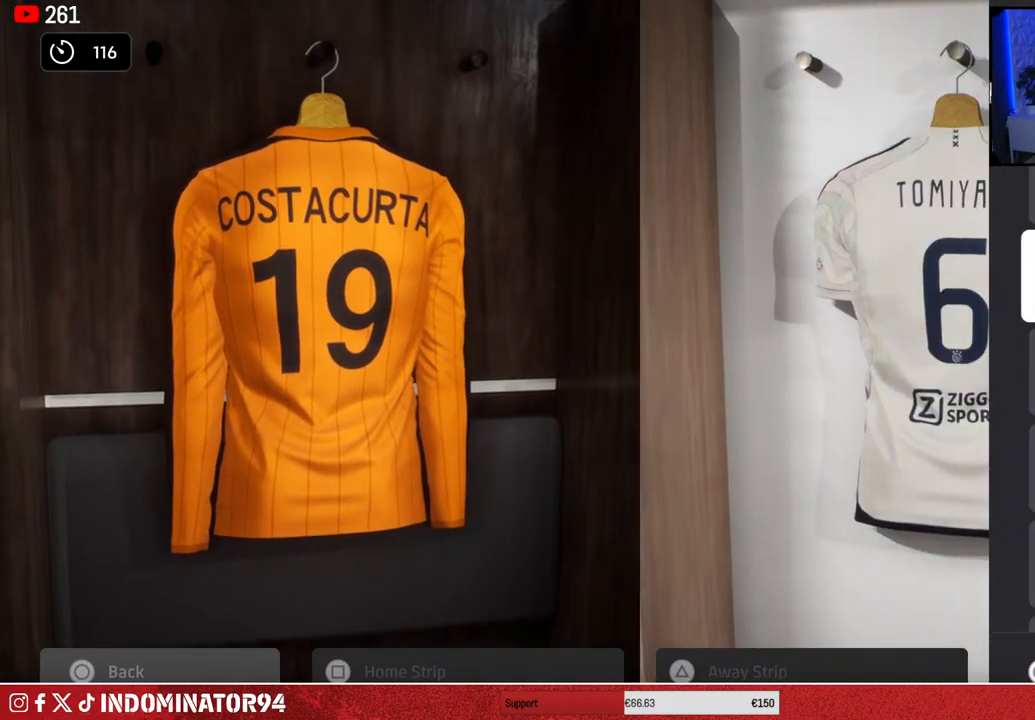
{"buttons": [], "left_stick": "center", "right_stick": "center", "events": [[333, "CROSS", "down"], [417, "CROSS", "up"]]}
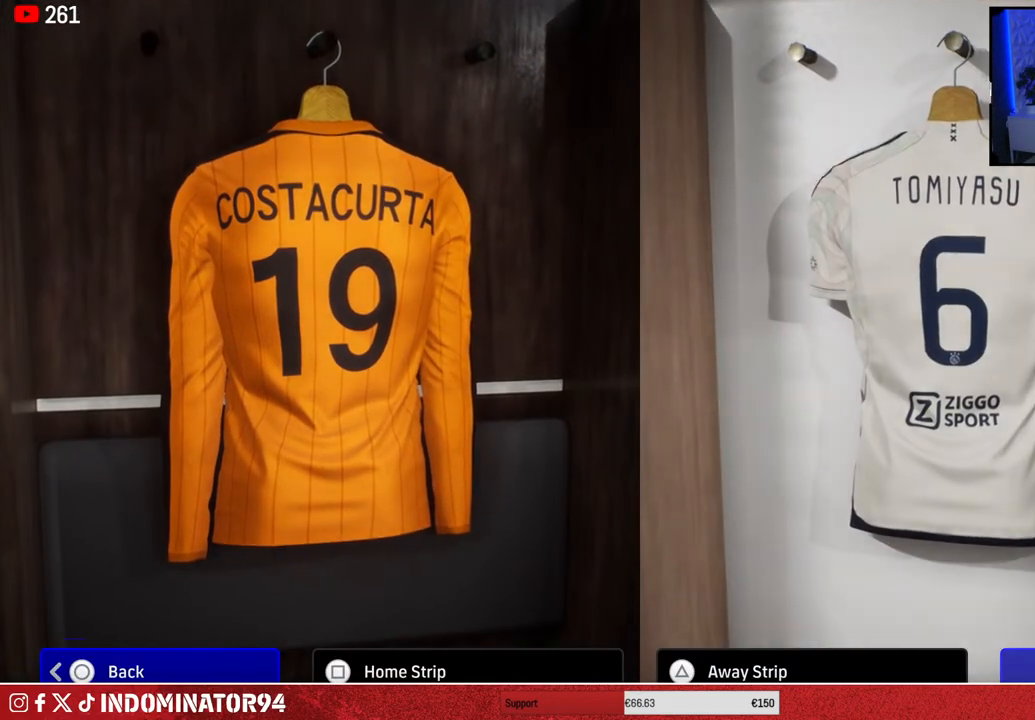
{"buttons": [], "left_stick": "center", "right_stick": "center", "events": []}
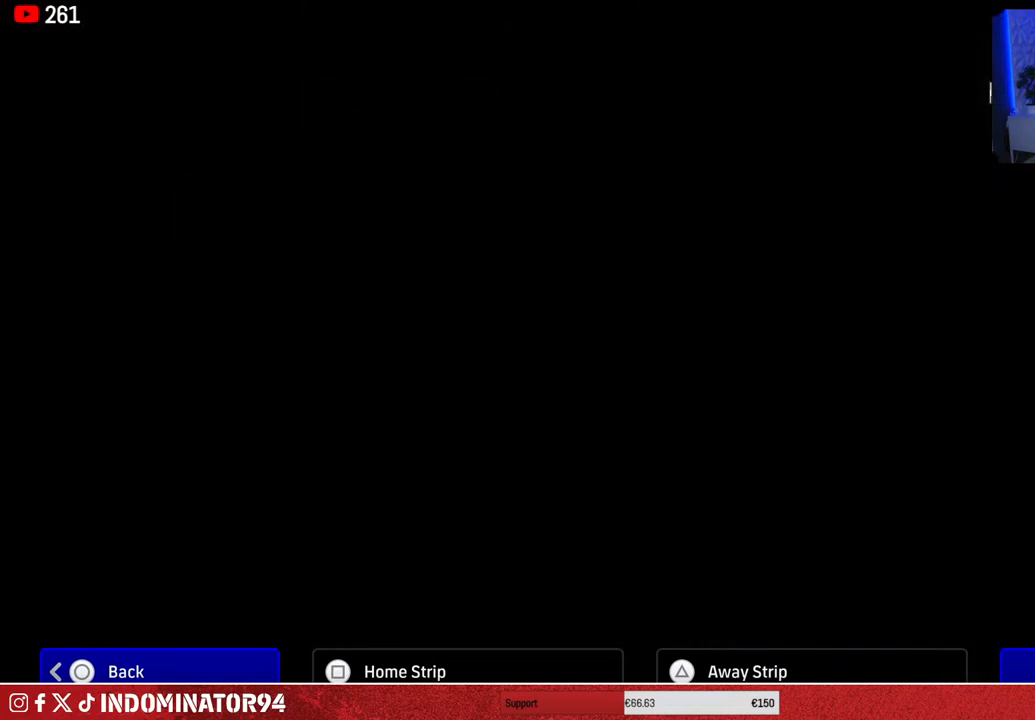
{"buttons": [], "left_stick": "center", "right_stick": "center", "events": []}
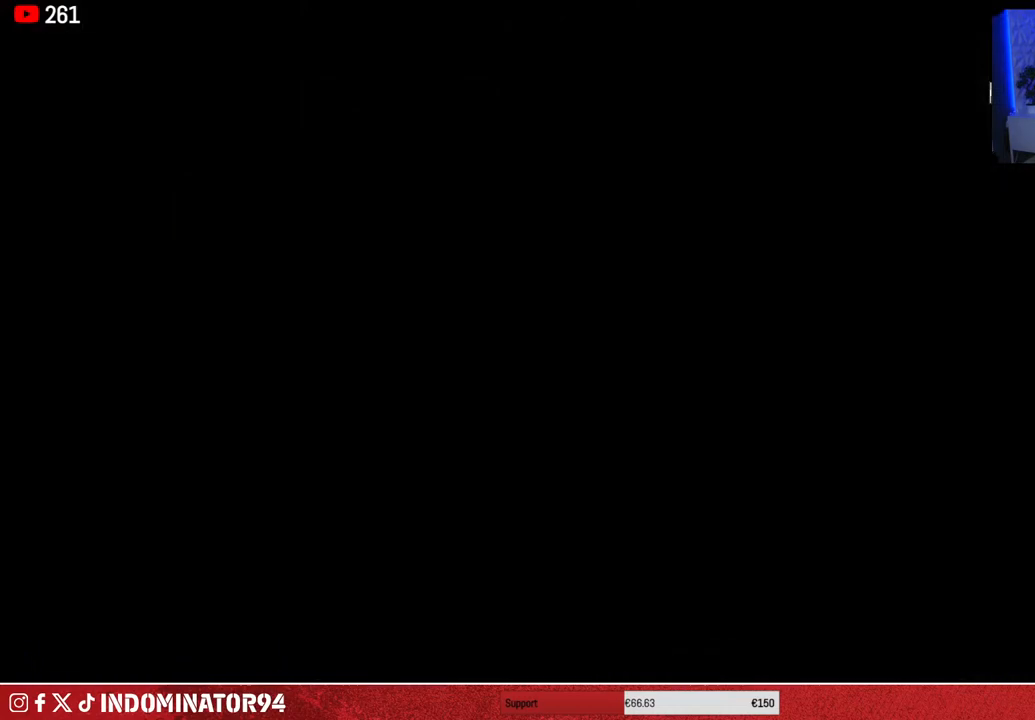
{"buttons": [], "left_stick": "center", "right_stick": "center", "events": []}
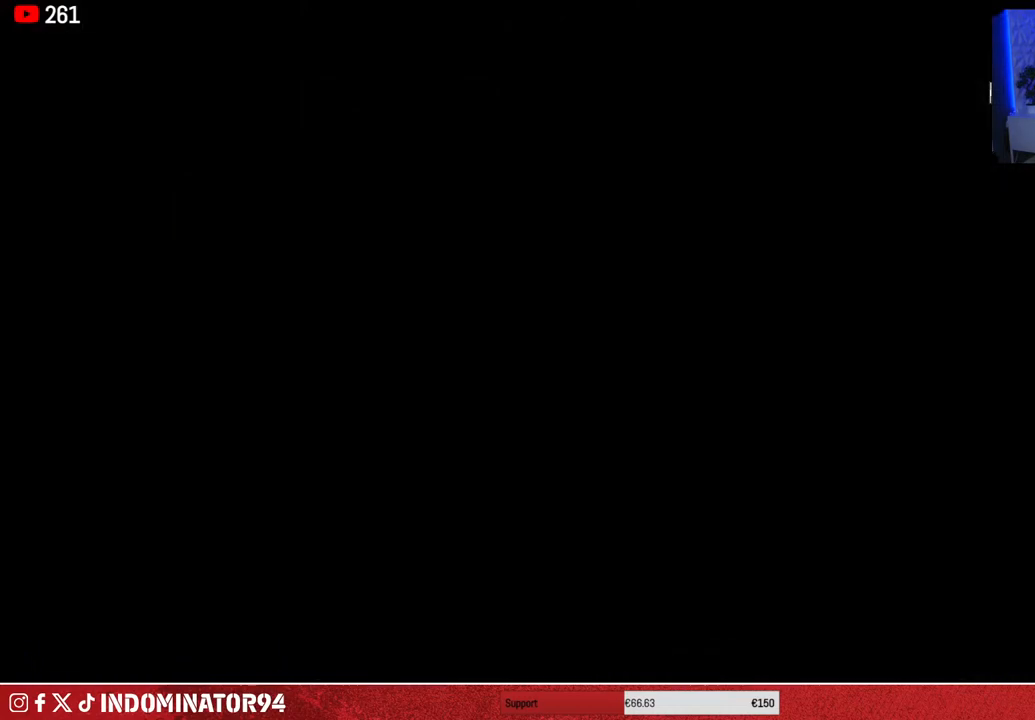
{"buttons": [], "left_stick": "center", "right_stick": "center", "events": []}
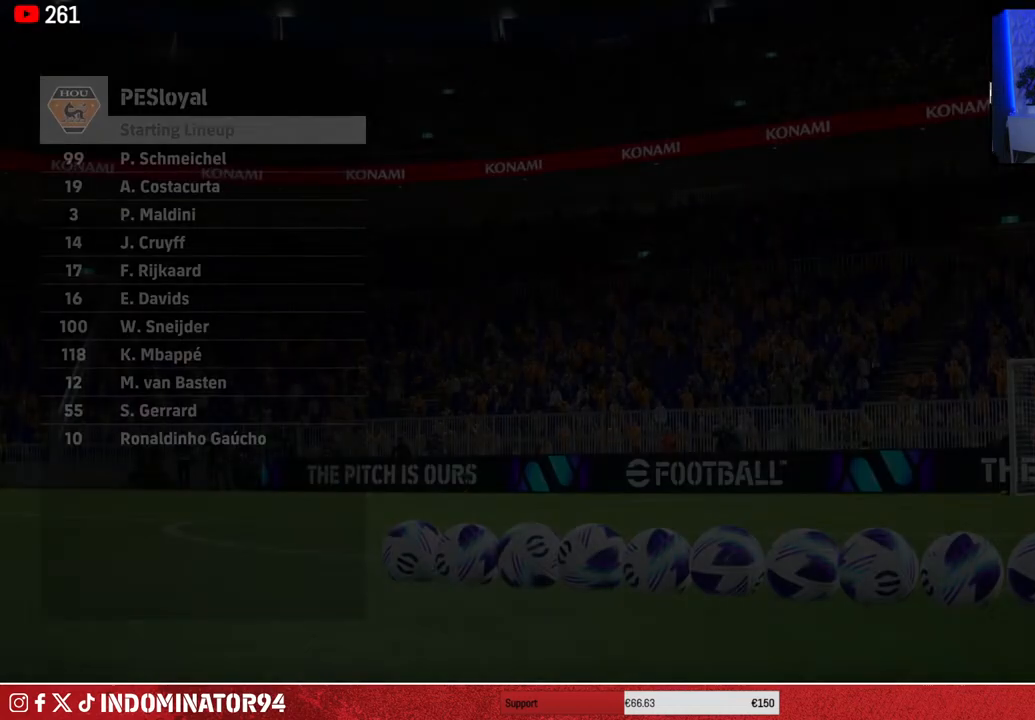
{"buttons": [], "left_stick": "center", "right_stick": "center", "events": []}
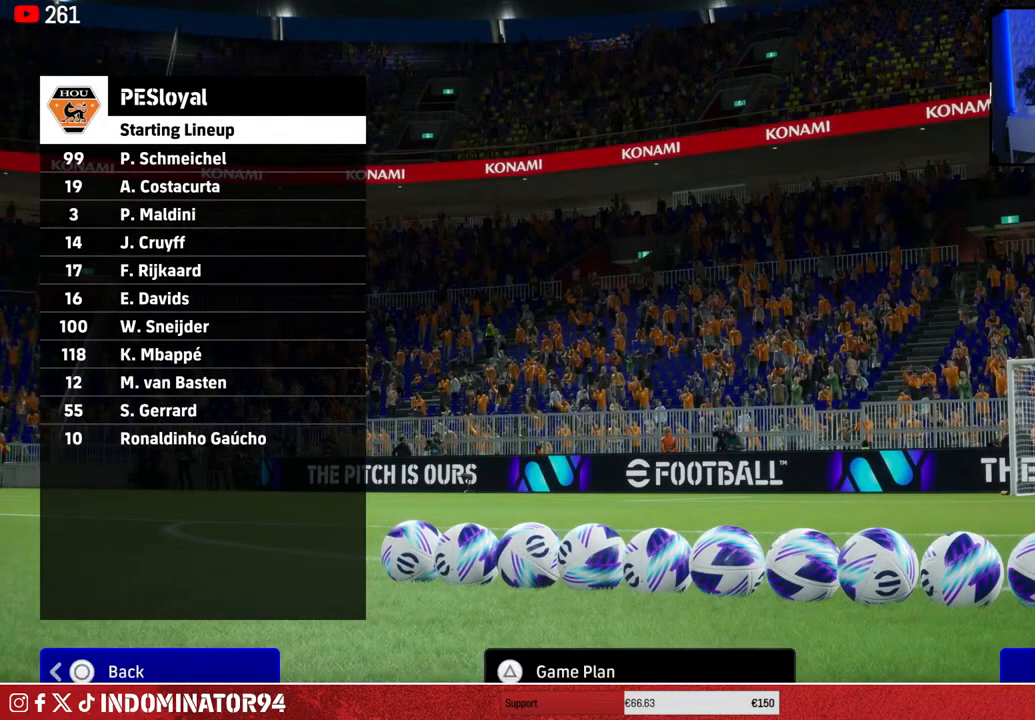
{"buttons": [], "left_stick": "center", "right_stick": "center", "events": []}
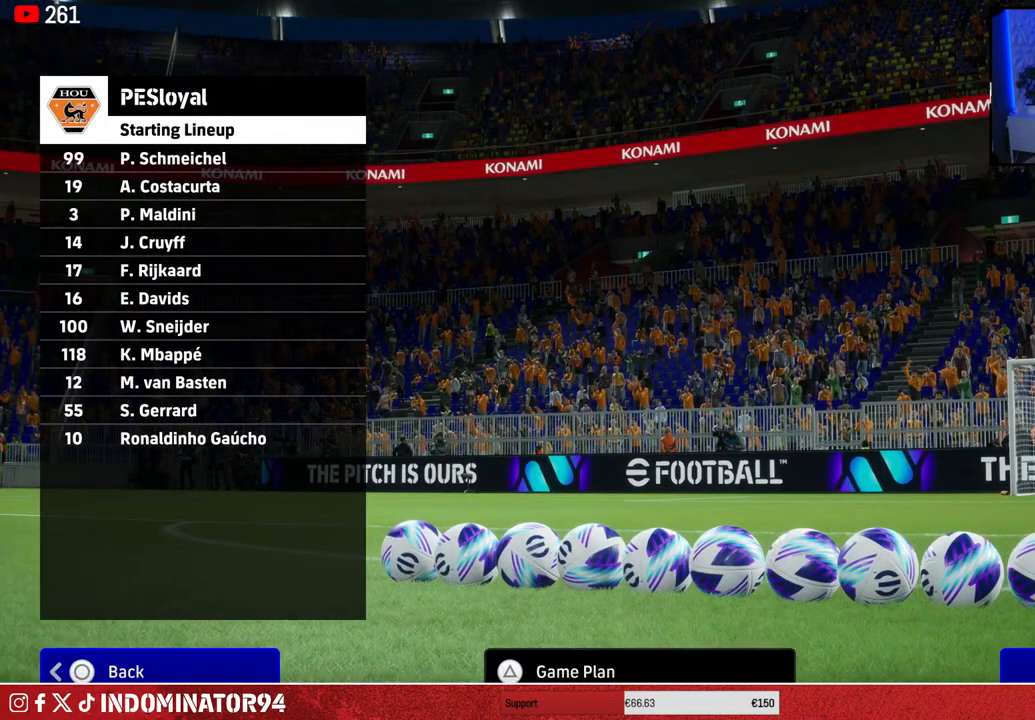
{"buttons": [], "left_stick": "center", "right_stick": "center", "events": []}
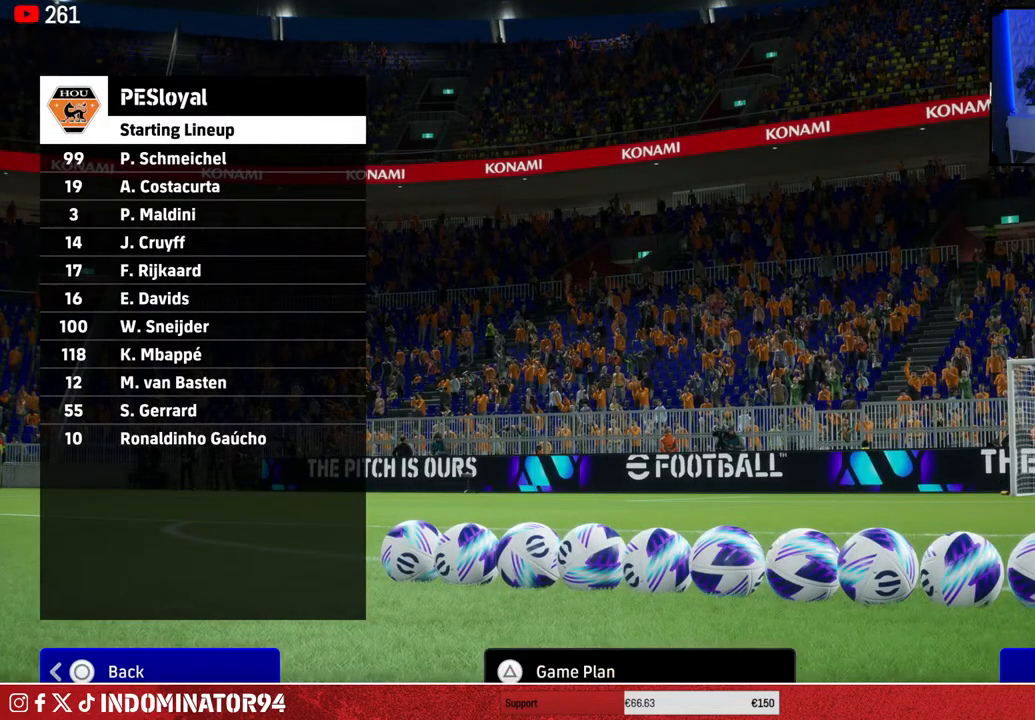
{"buttons": [], "left_stick": "center", "right_stick": "center", "events": []}
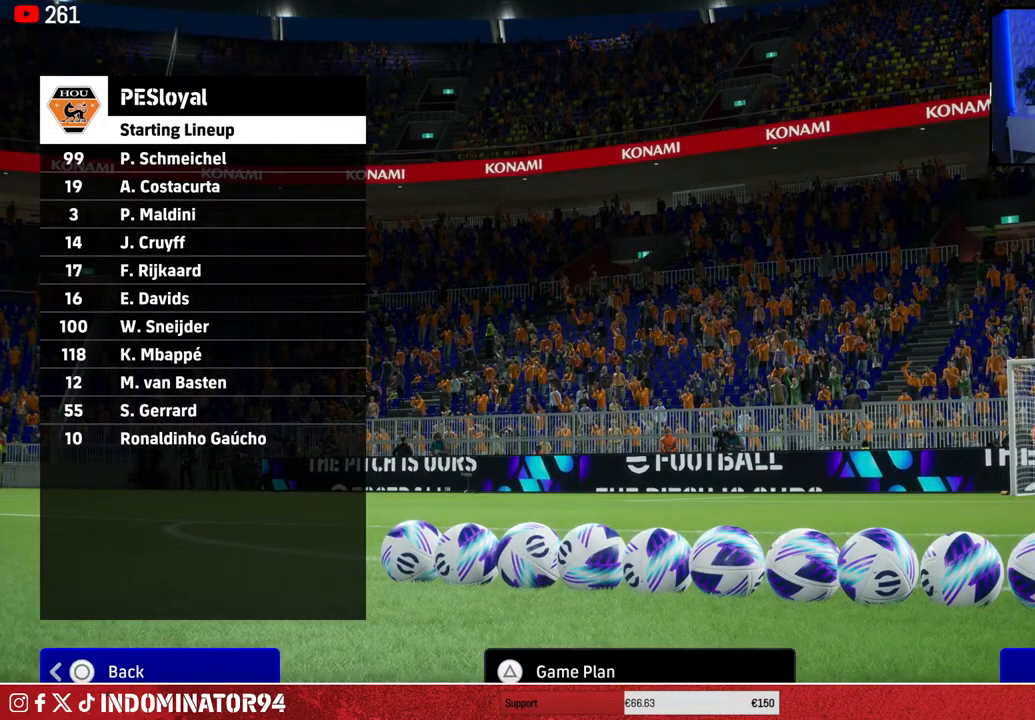
{"buttons": [], "left_stick": "center", "right_stick": "center", "events": [[283, "TRIANGLE", "down"], [417, "TRIANGLE", "up"]]}
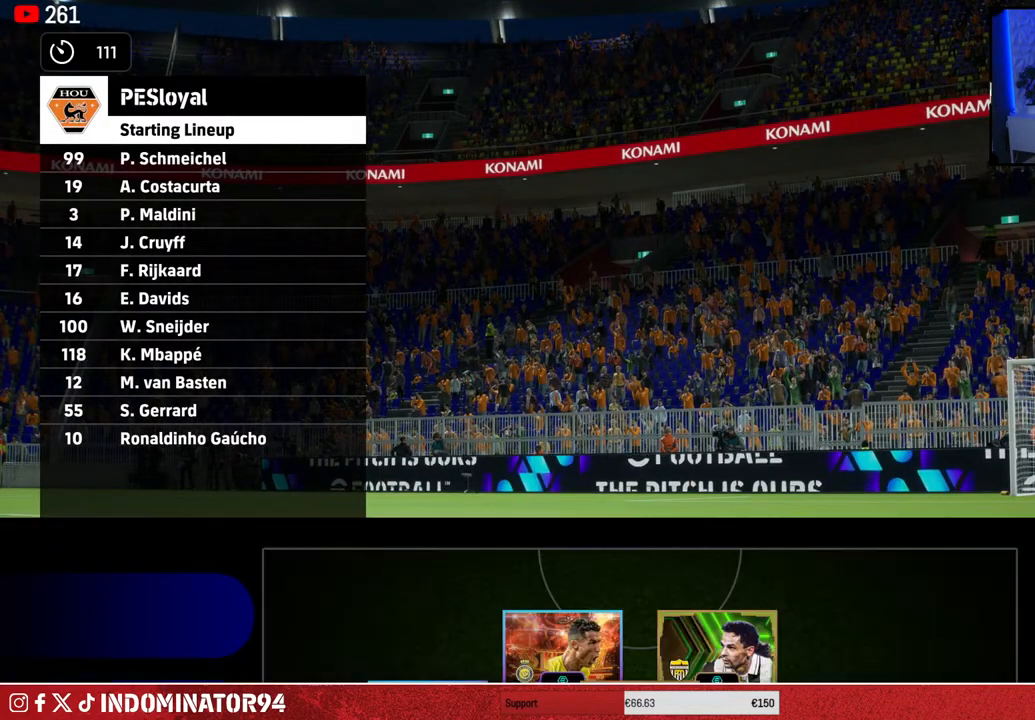
{"buttons": [], "left_stick": "center", "right_stick": "center", "events": []}
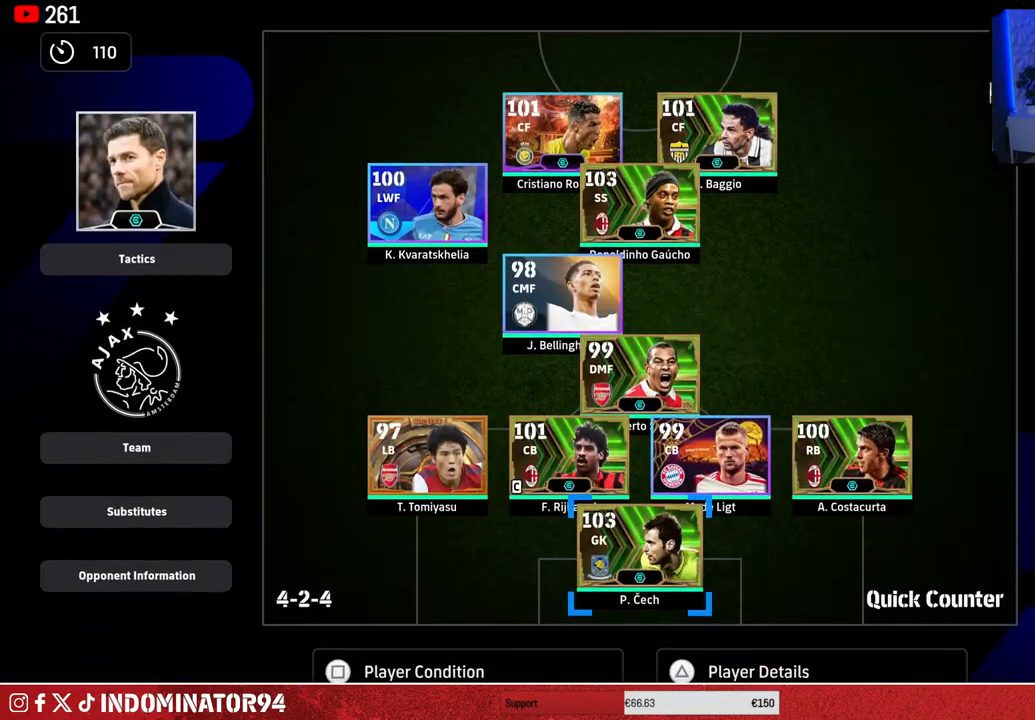
{"buttons": [], "left_stick": "center", "right_stick": "center", "events": []}
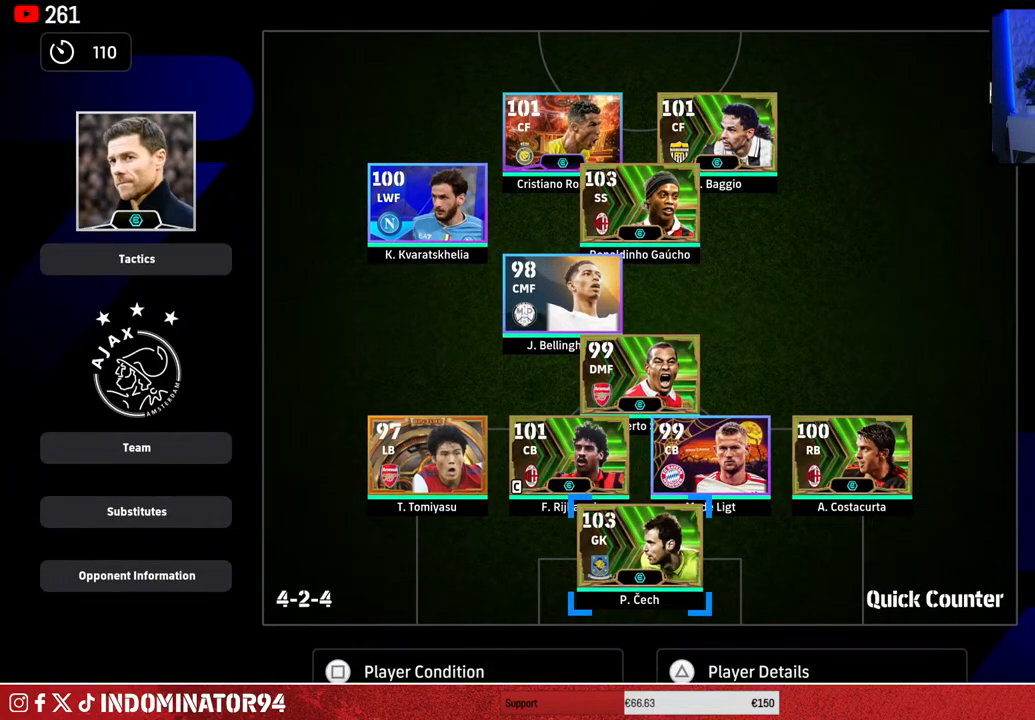
{"buttons": [], "left_stick": "center", "right_stick": "center", "events": [[267, "left_stick", "up"], [400, "left_stick", "center"]]}
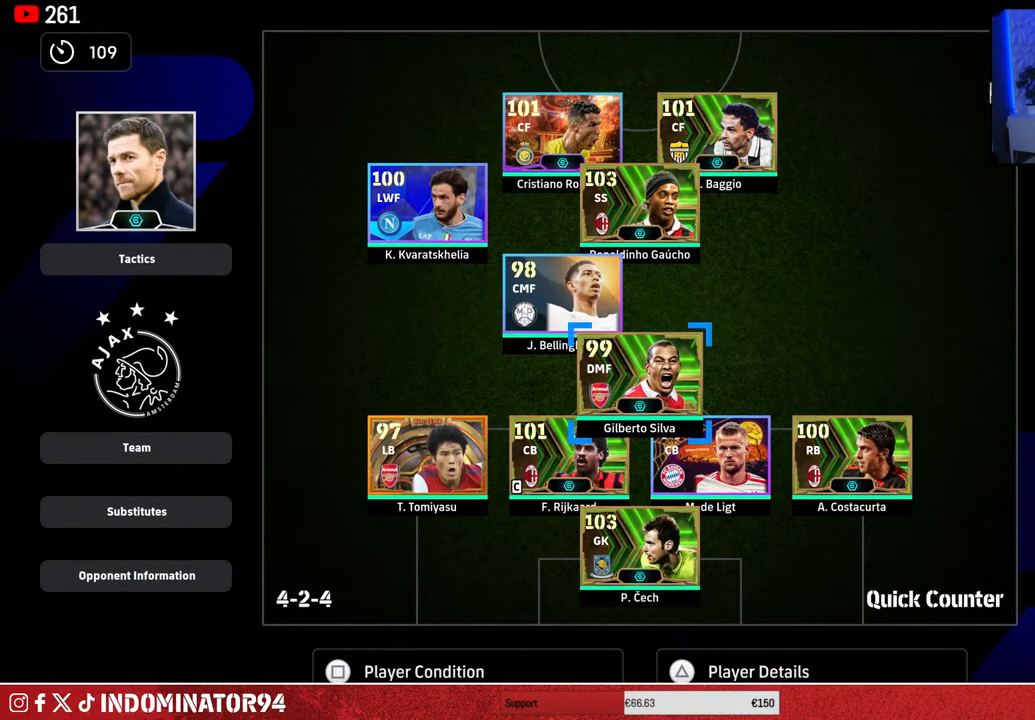
{"buttons": [], "left_stick": "up-left", "right_stick": "center", "events": [[400, "left_stick", "up-left"]]}
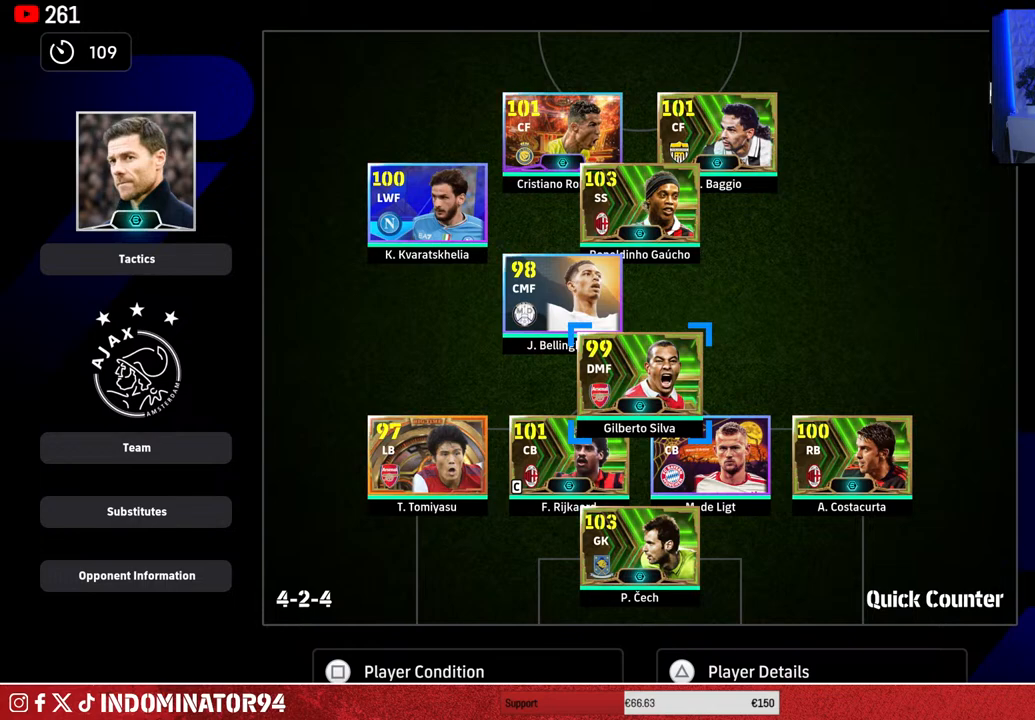
{"buttons": [], "left_stick": "center", "right_stick": "center", "events": [[17, "left_stick", "center"]]}
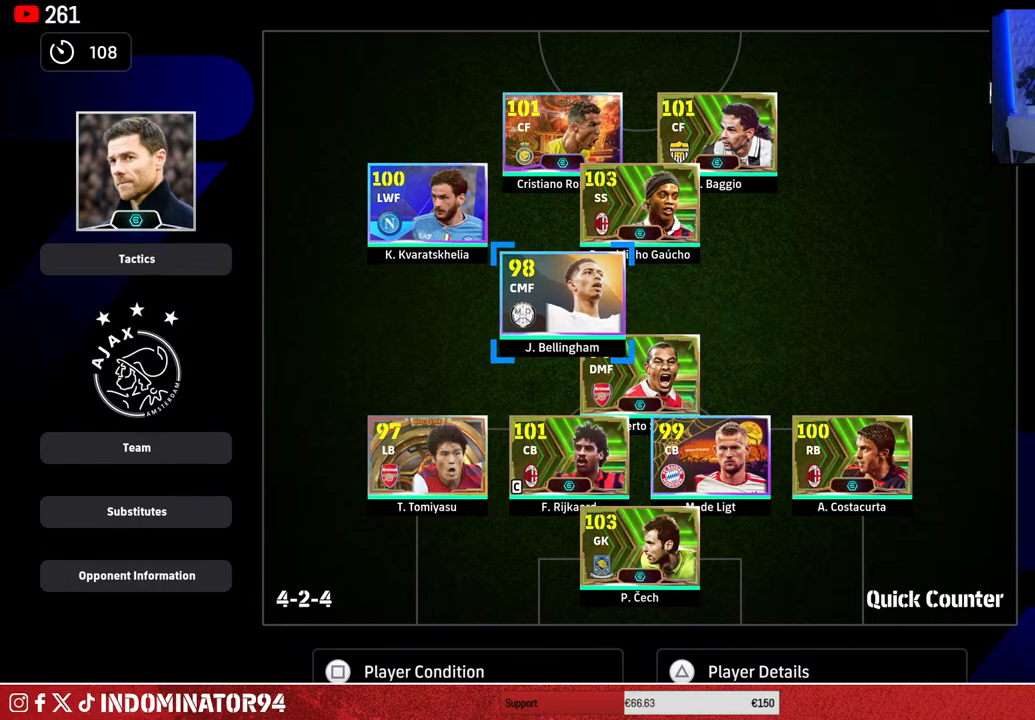
{"buttons": [], "left_stick": "right", "right_stick": "center", "events": [[117, "left_stick", "up-left"], [233, "left_stick", "center"], [483, "left_stick", "right"]]}
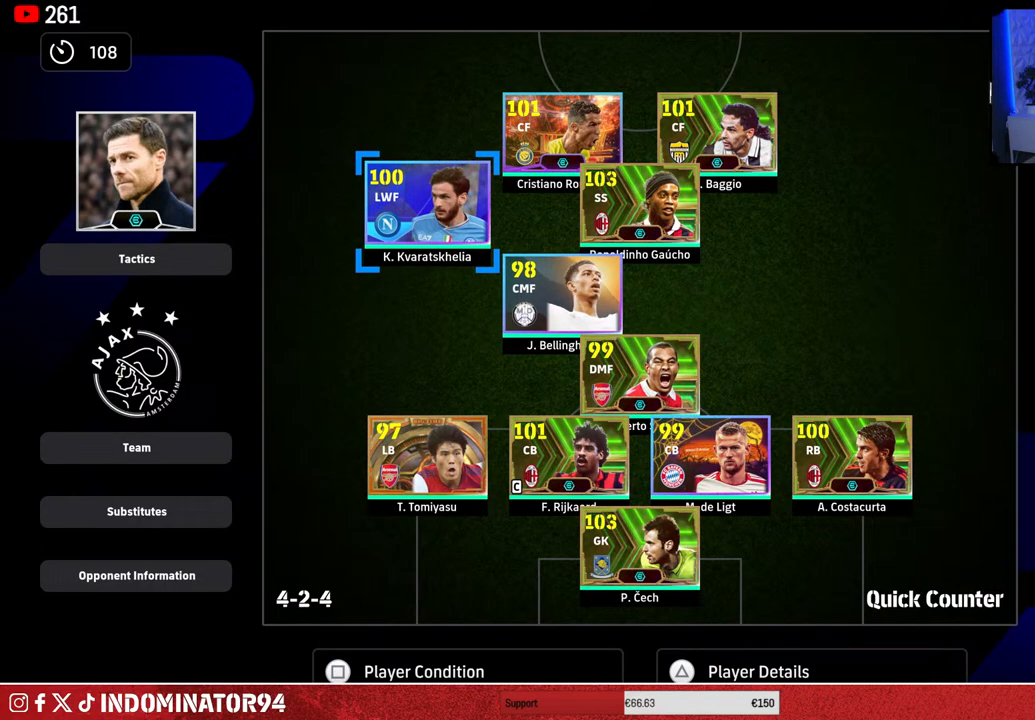
{"buttons": [], "left_stick": "up-left", "right_stick": "center", "events": [[150, "left_stick", "center"], [433, "left_stick", "up-left"]]}
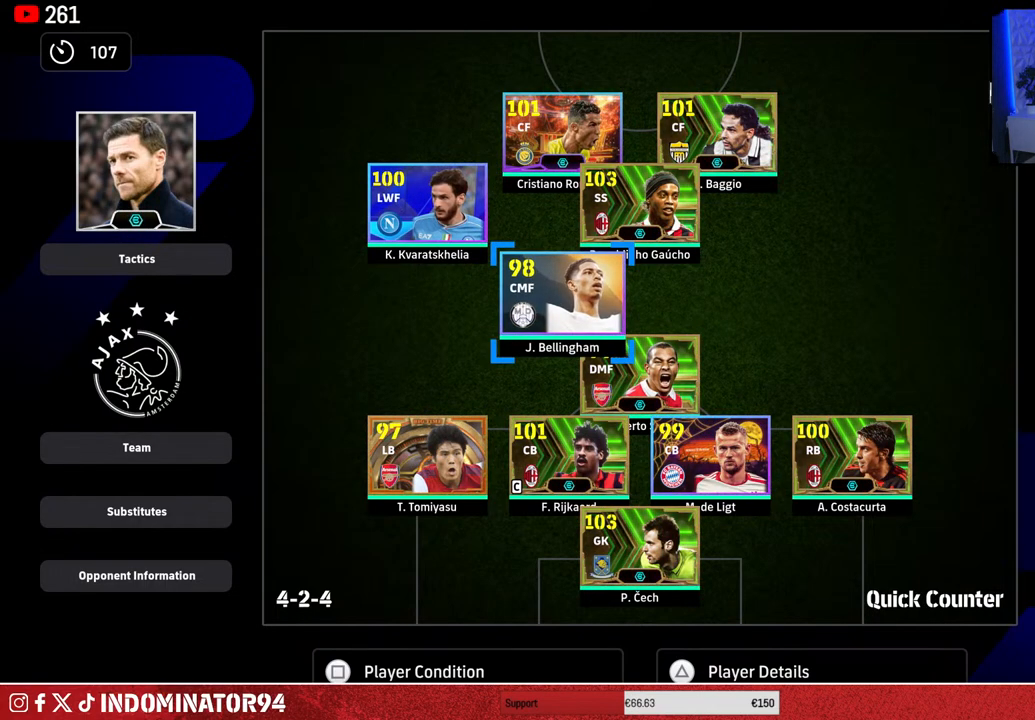
{"buttons": [], "left_stick": "right", "right_stick": "center", "events": [[67, "left_stick", "center"], [417, "left_stick", "right"]]}
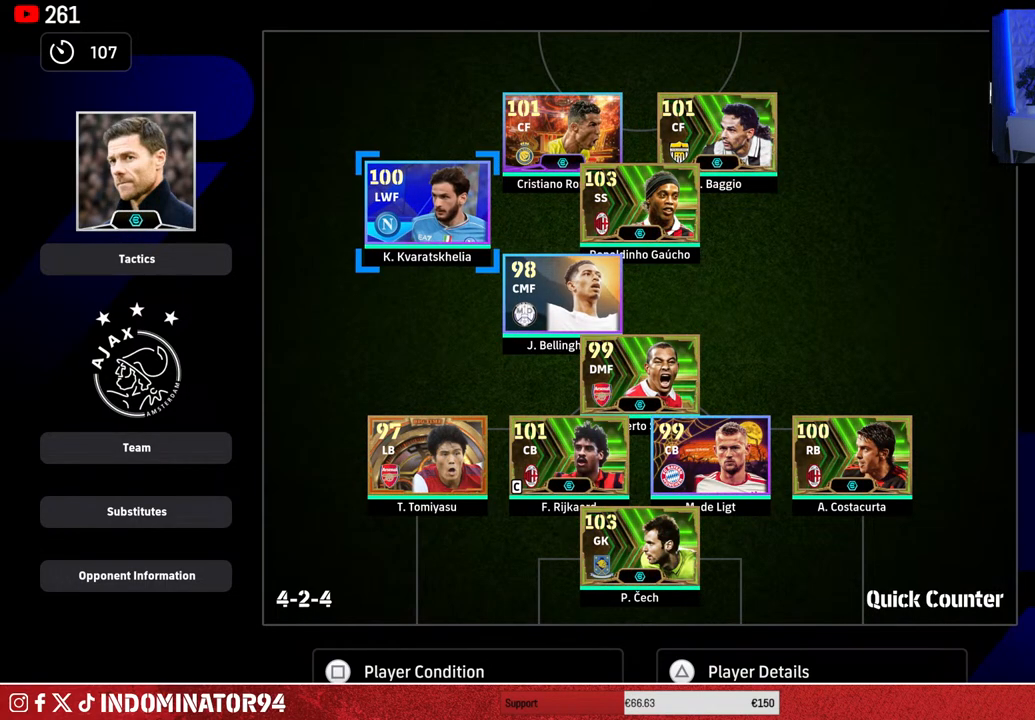
{"buttons": [], "left_stick": "down", "right_stick": "center", "events": [[67, "left_stick", "center"], [367, "left_stick", "down"]]}
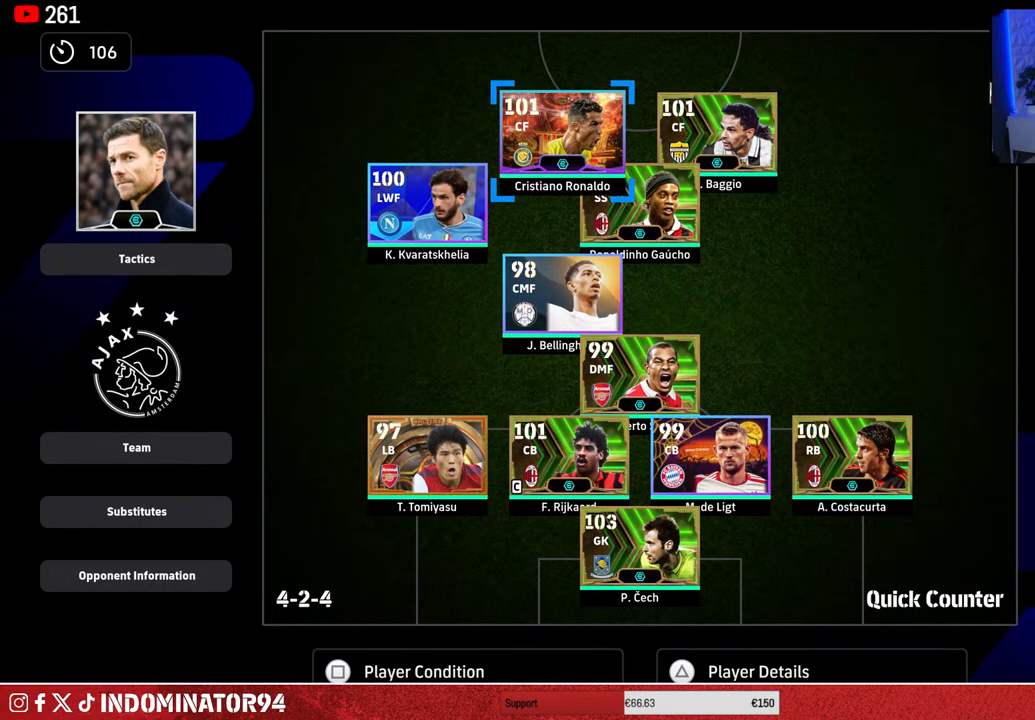
{"buttons": [], "left_stick": "center", "right_stick": "center", "events": [[17, "left_stick", "center"], [333, "left_stick", "up-right"], [400, "left_stick", "right"], [500, "left_stick", "center"]]}
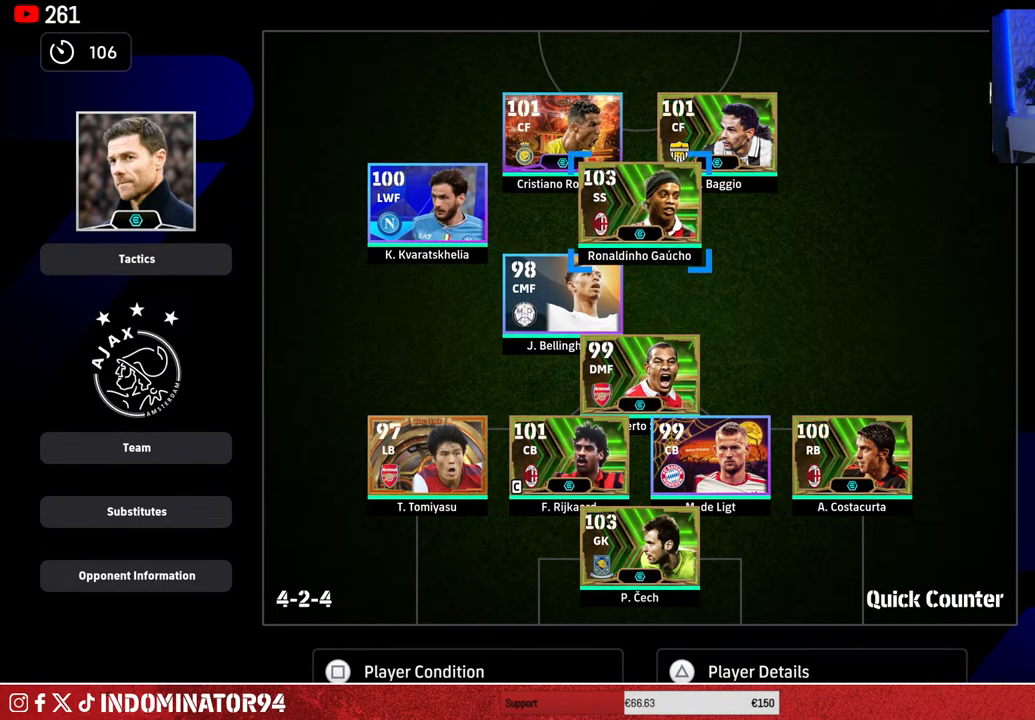
{"buttons": [], "left_stick": "center", "right_stick": "center", "events": [[200, "left_stick", "left"], [333, "left_stick", "center"]]}